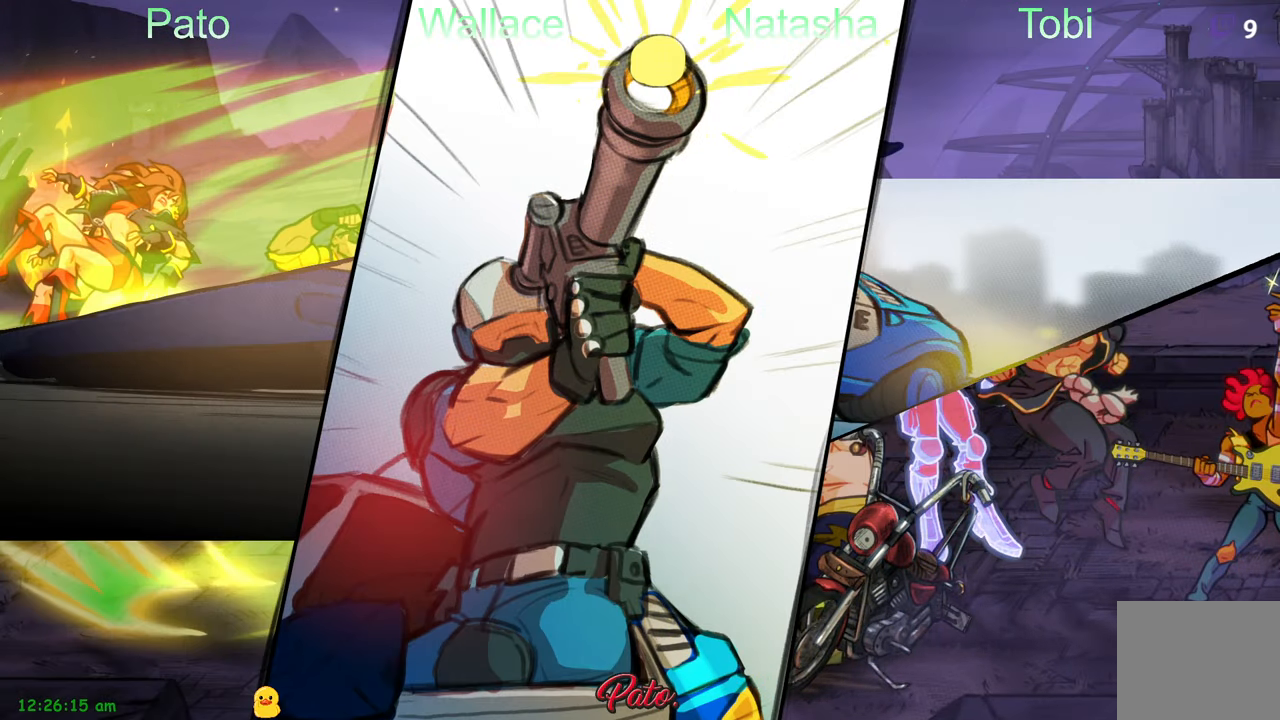
Gameplay with a controller (Xbox layout); each line is a JSON object with the inputs held at the frame after it (dt_ms = milliseconds from this image to that frame). "events" lists button and stick changes between this image and that frame as [ms after this image, input, new state], when the widget could be followed in between. Not read: right_stick.
{"dt_ms": 500, "buttons": ["DPAD_RIGHT"], "left_stick": "center", "events": []}
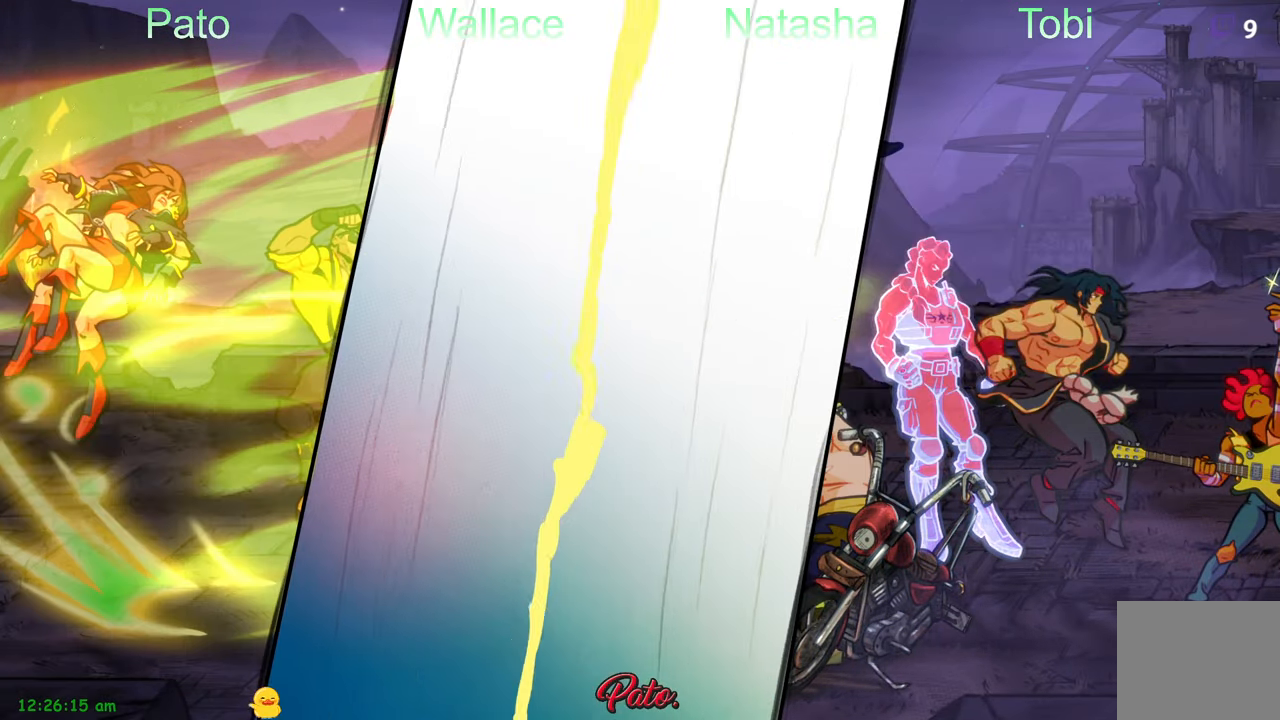
{"dt_ms": 500, "buttons": ["DPAD_RIGHT"], "left_stick": "center", "events": []}
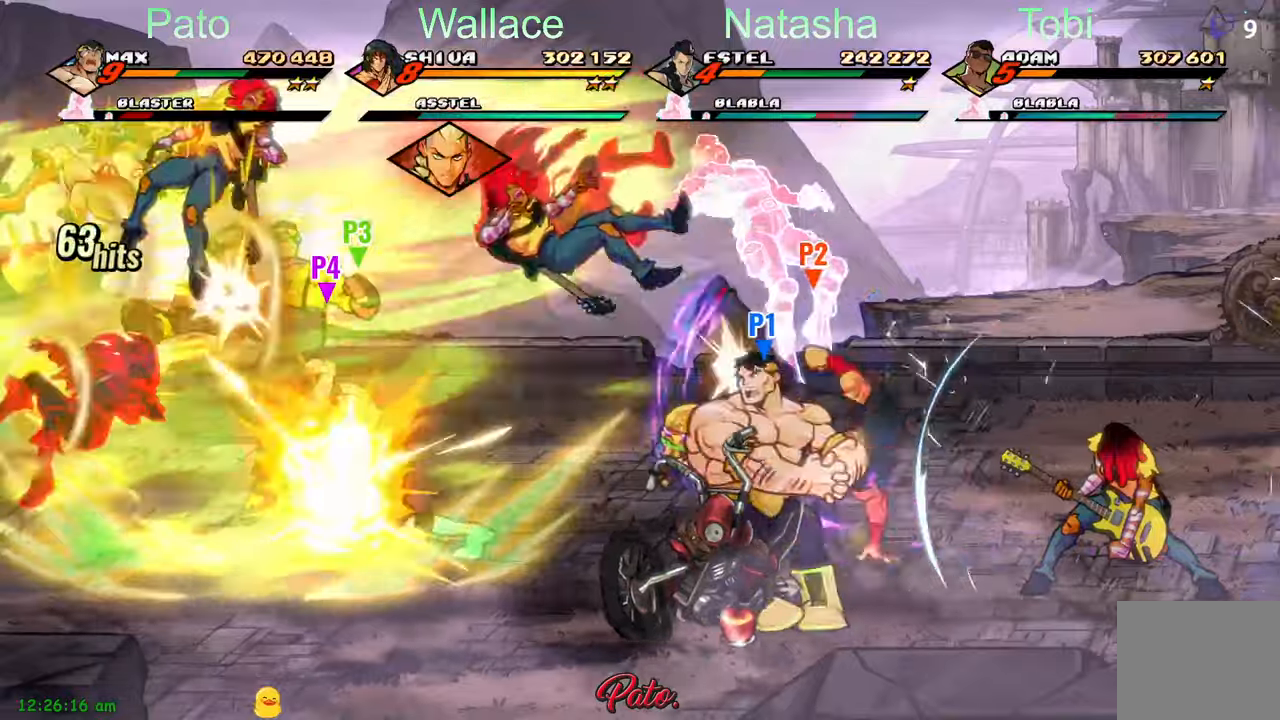
{"dt_ms": 1000, "buttons": [], "left_stick": "center"}
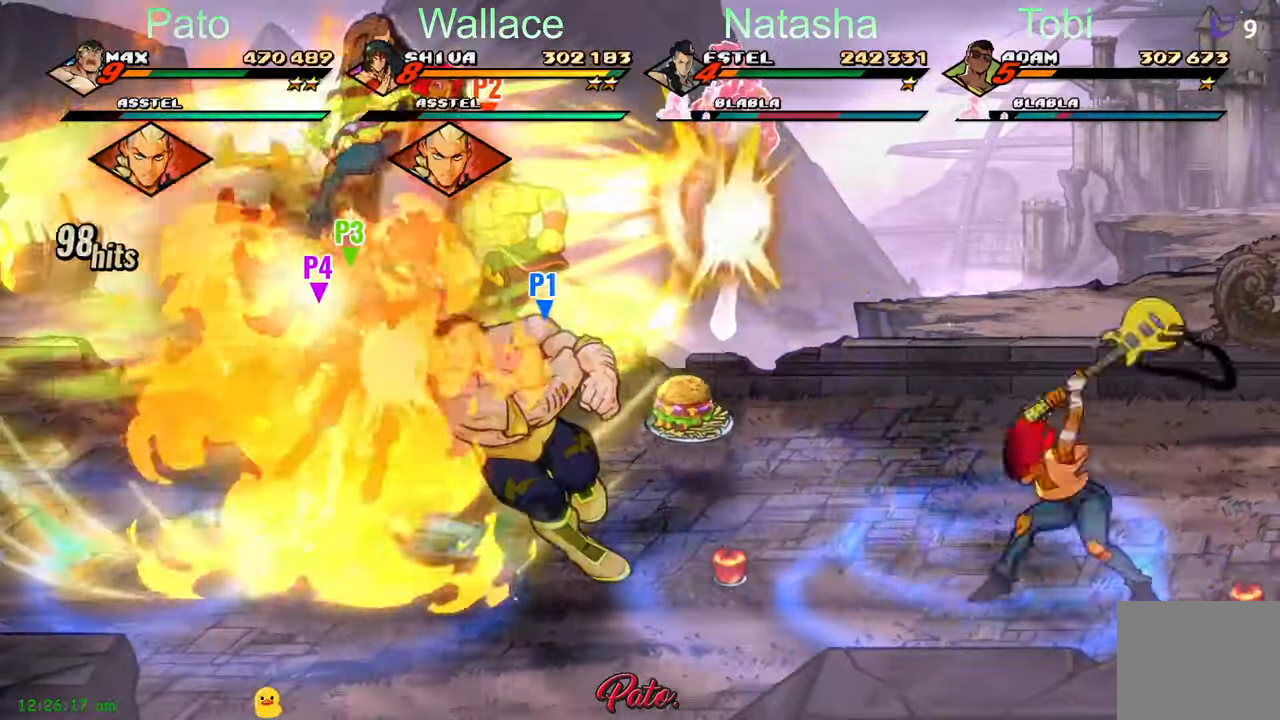
{"dt_ms": 500, "buttons": [], "left_stick": "center", "events": [[333, "L1", "down"], [416, "L1", "up"]]}
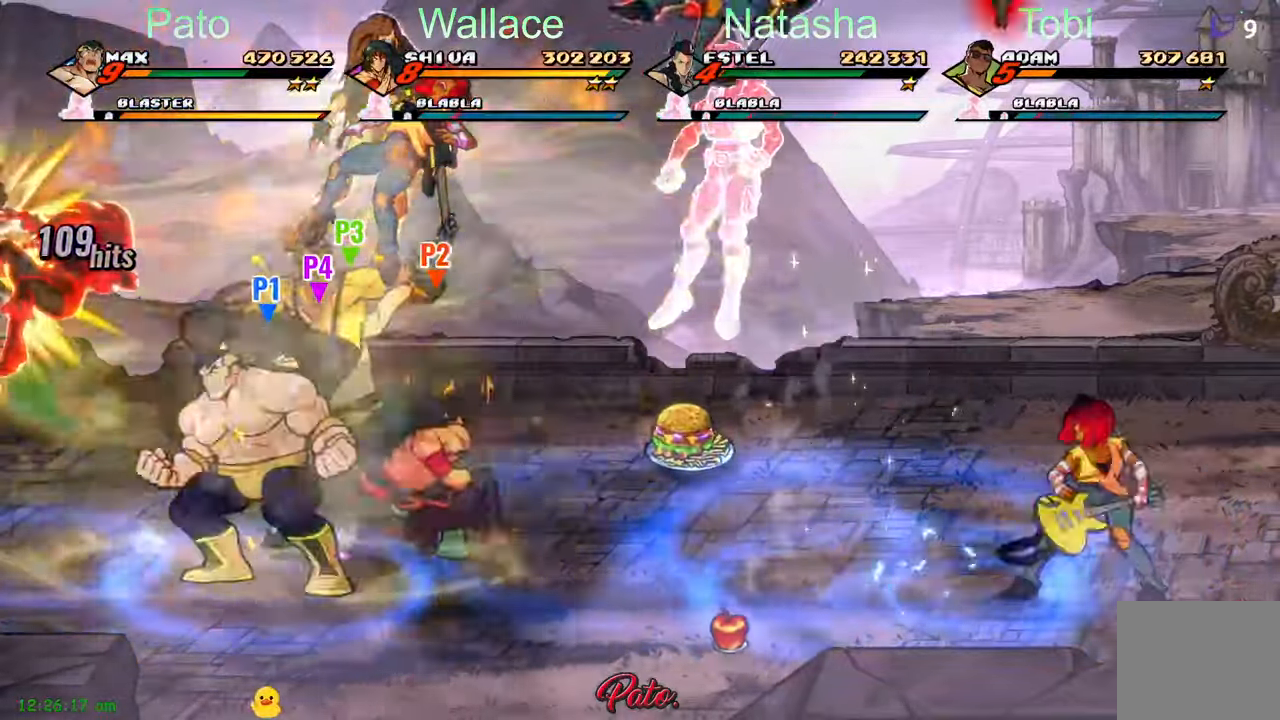
{"dt_ms": 500, "buttons": [], "left_stick": "center", "events": [[16, "DPAD_UP", "down"], [16, "L1", "down"], [133, "L1", "up"], [183, "DPAD_UP", "up"]]}
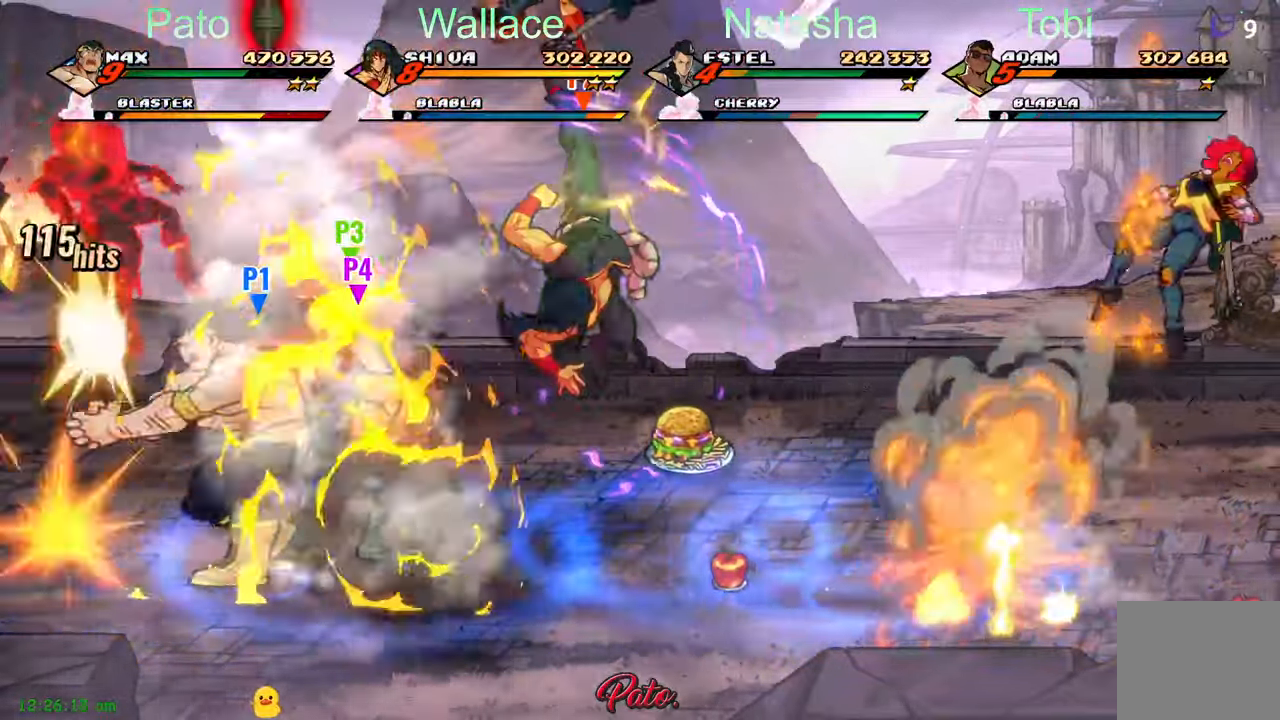
{"dt_ms": 500, "buttons": ["DPAD_RIGHT"], "left_stick": "center", "events": [[66, "DPAD_RIGHT", "down"]]}
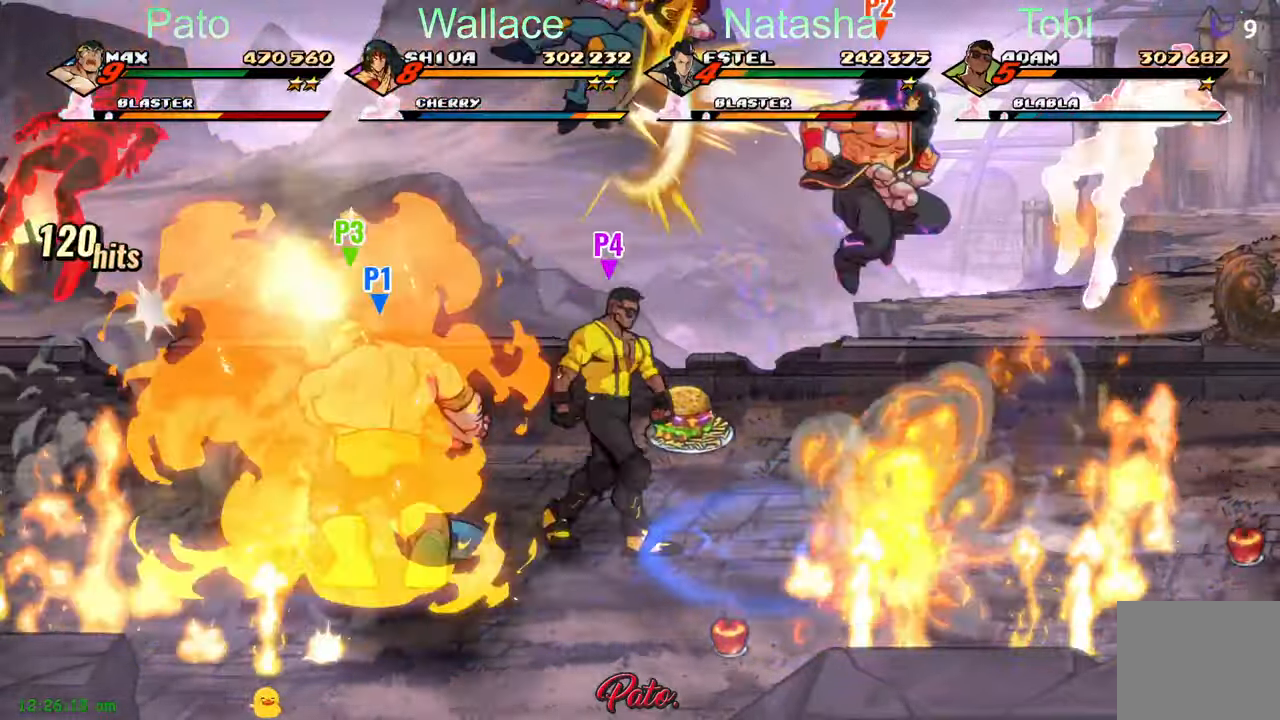
{"dt_ms": 500, "buttons": ["DPAD_DOWN", "DPAD_RIGHT"], "left_stick": "center", "events": [[366, "DPAD_DOWN", "down"]]}
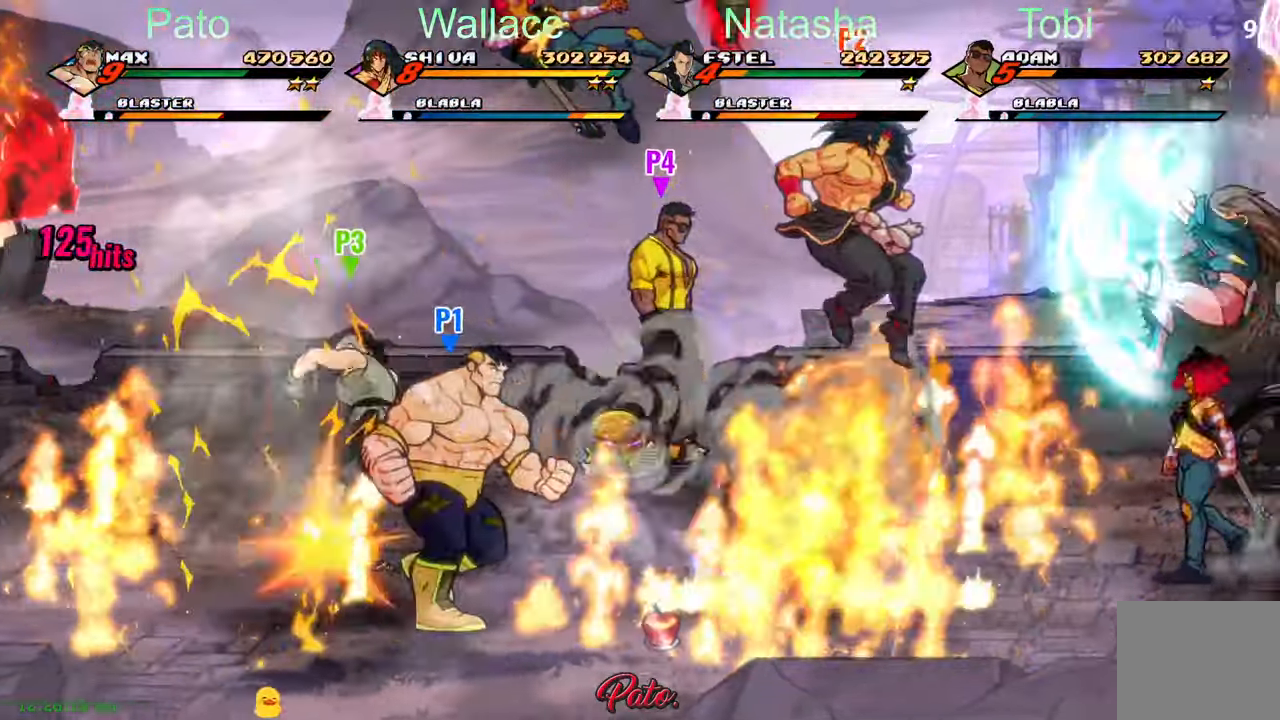
{"dt_ms": 500, "buttons": ["DPAD_RIGHT"], "left_stick": "center", "events": [[200, "DPAD_DOWN", "up"]]}
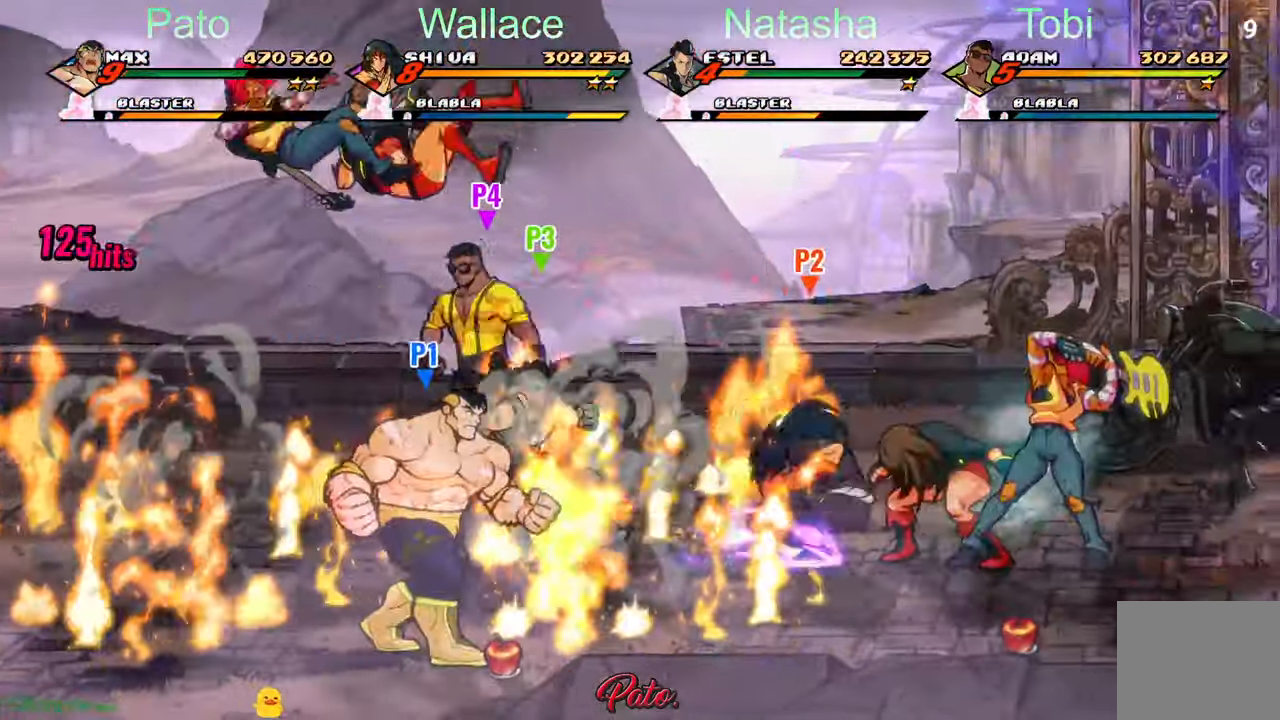
{"dt_ms": 500, "buttons": ["DPAD_RIGHT"], "left_stick": "center", "events": [[183, "B", "down"], [283, "B", "up"]]}
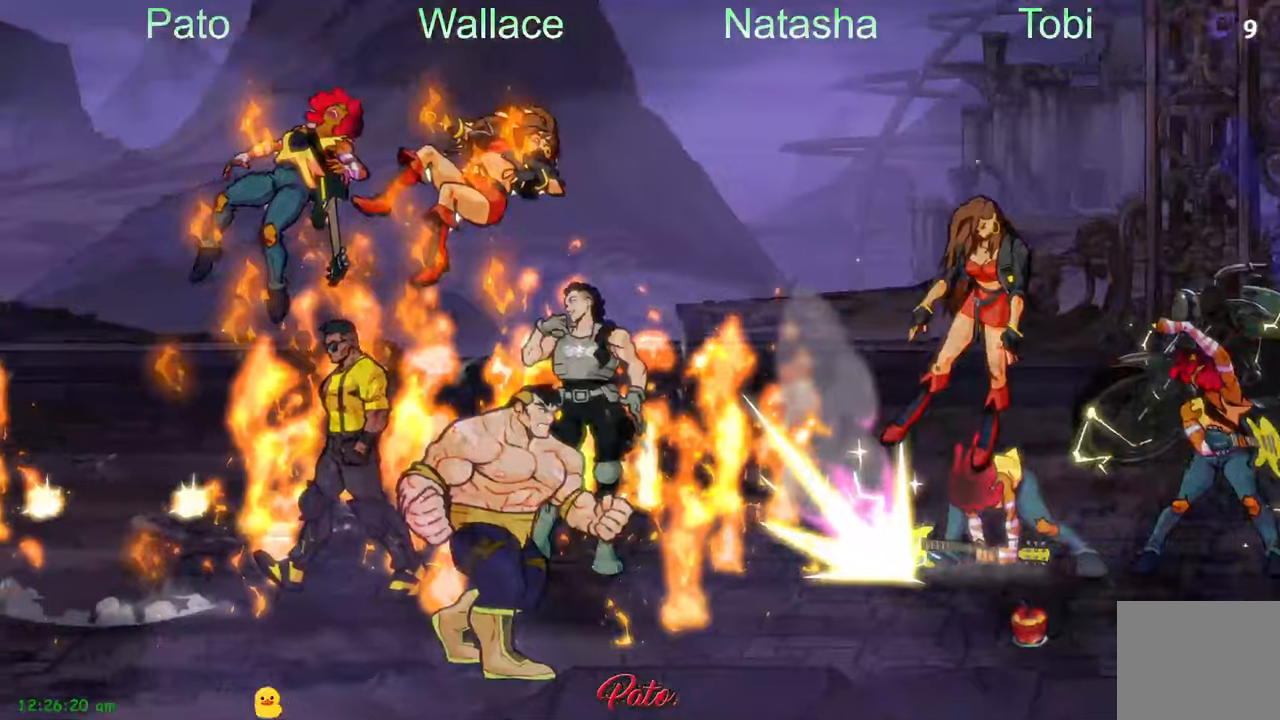
{"dt_ms": 500, "buttons": ["DPAD_RIGHT"], "left_stick": "center", "events": []}
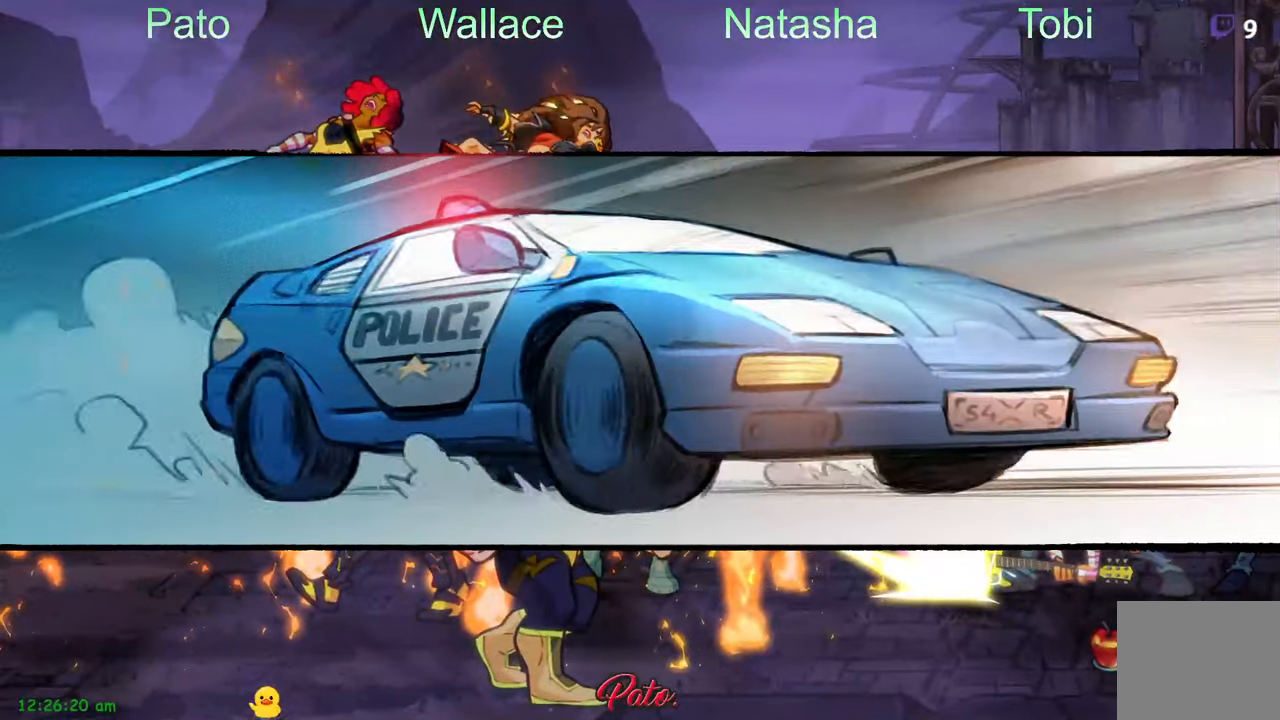
{"dt_ms": 500, "buttons": [], "left_stick": "center", "events": [[100, "DPAD_RIGHT", "up"]]}
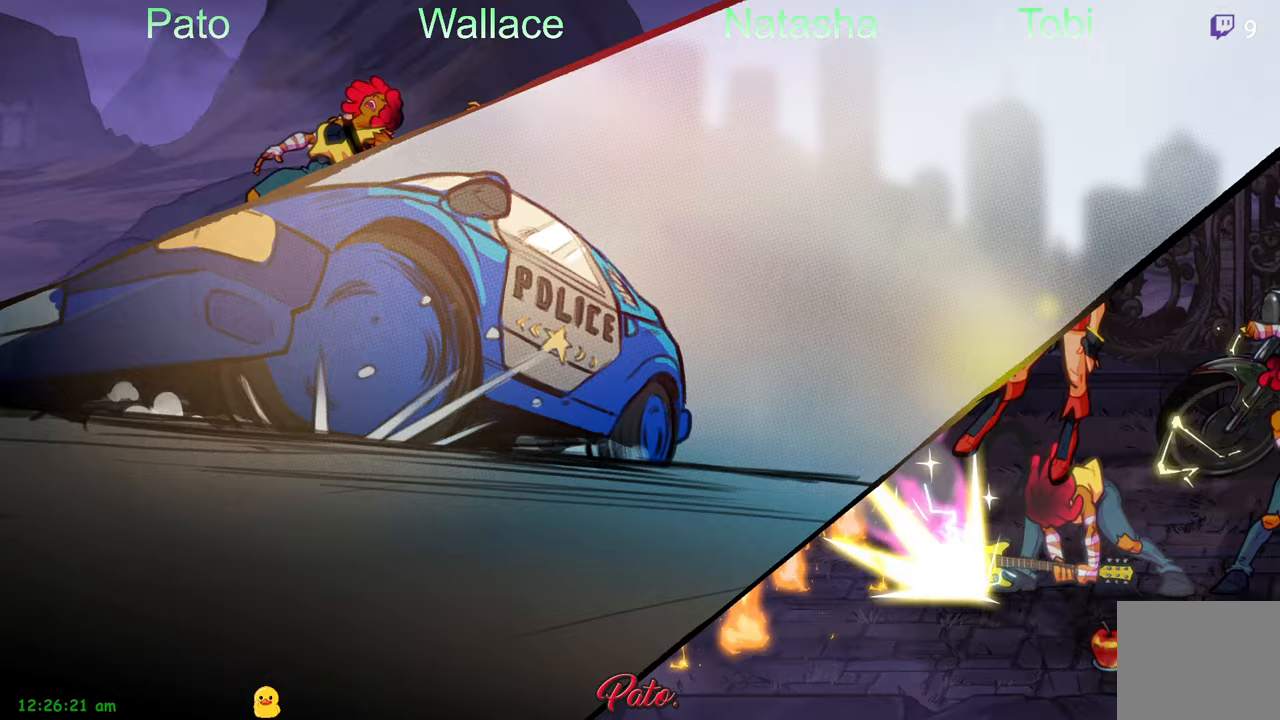
{"dt_ms": 500, "buttons": [], "left_stick": "center", "events": []}
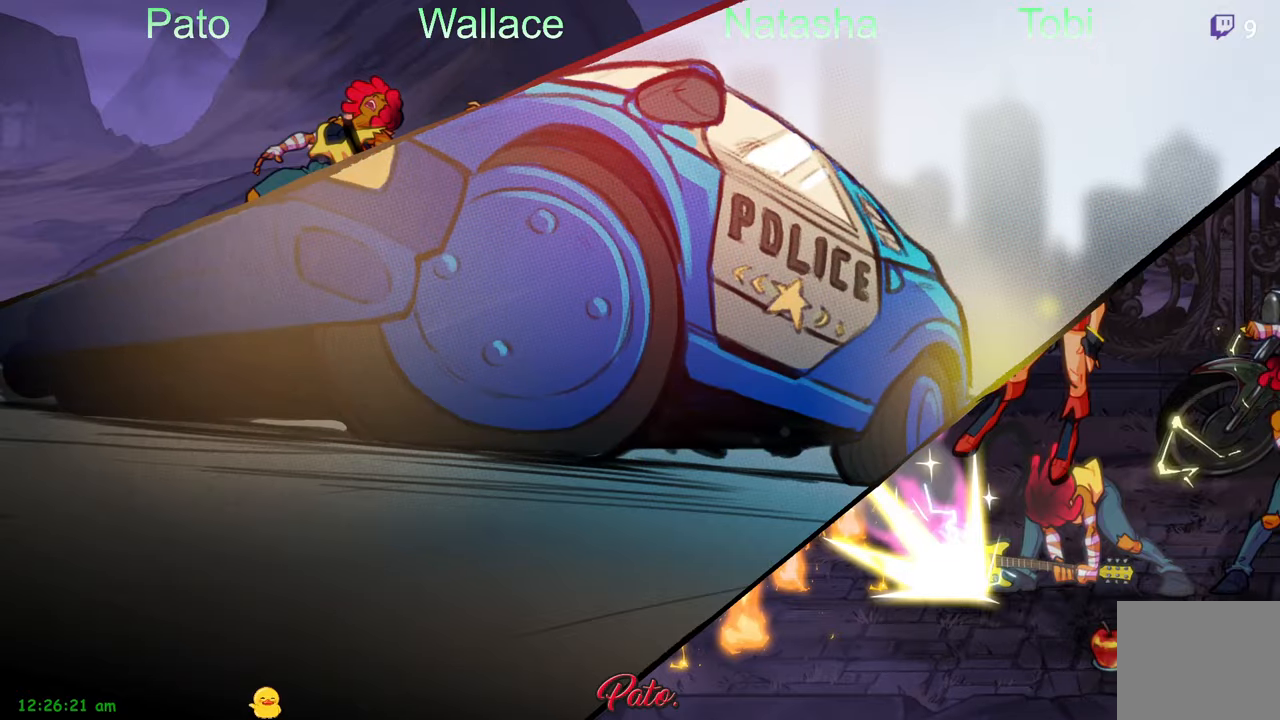
{"dt_ms": 500, "buttons": [], "left_stick": "center", "events": []}
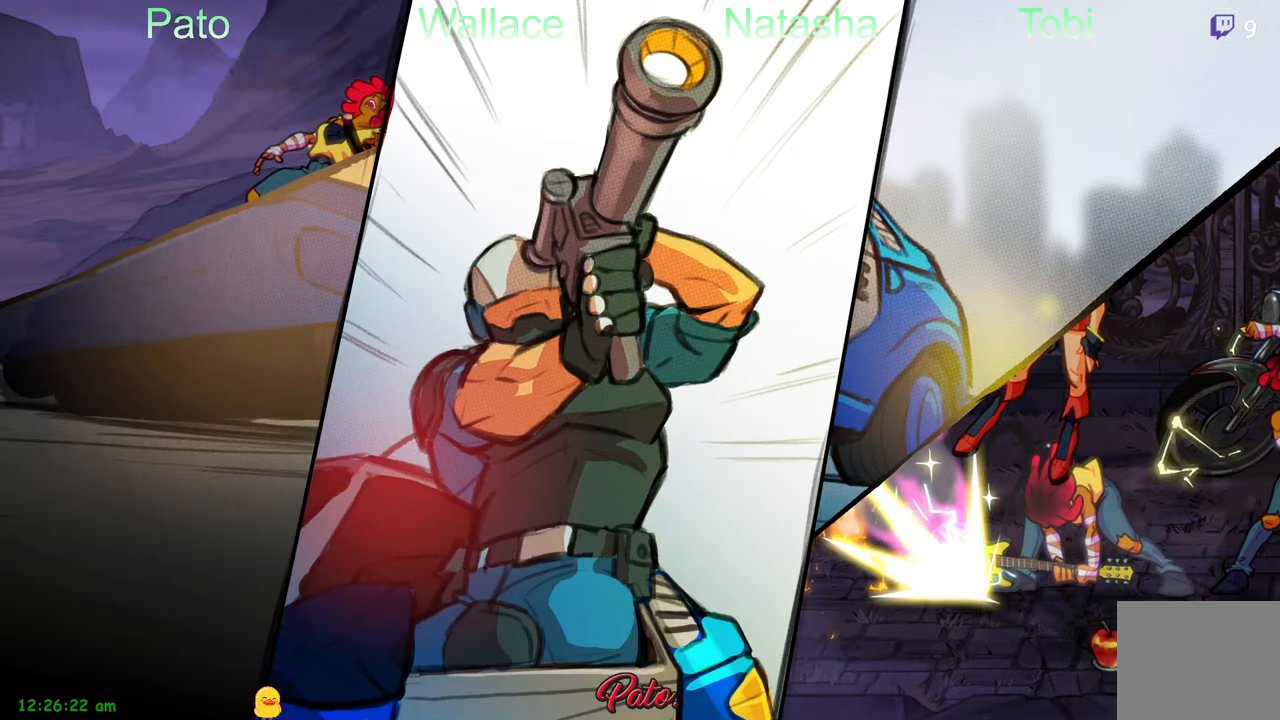
{"dt_ms": 500, "buttons": [], "left_stick": "center", "events": []}
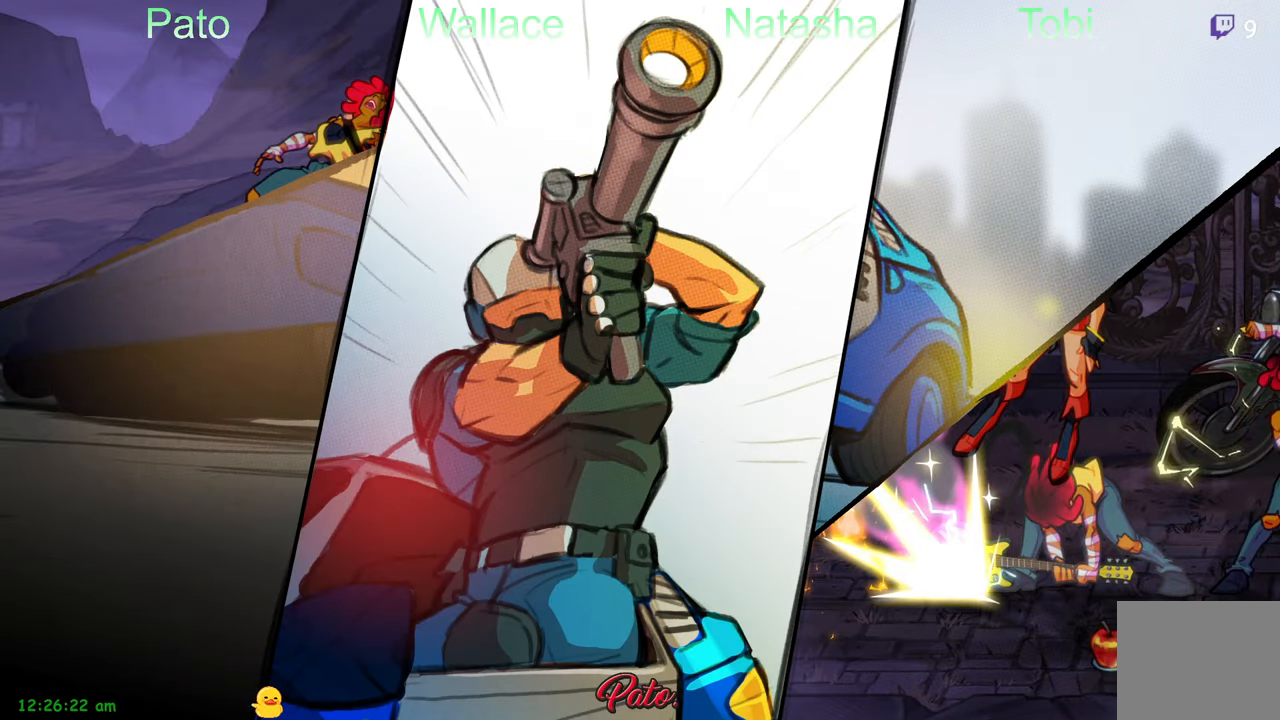
{"dt_ms": 500, "buttons": [], "left_stick": "center", "events": []}
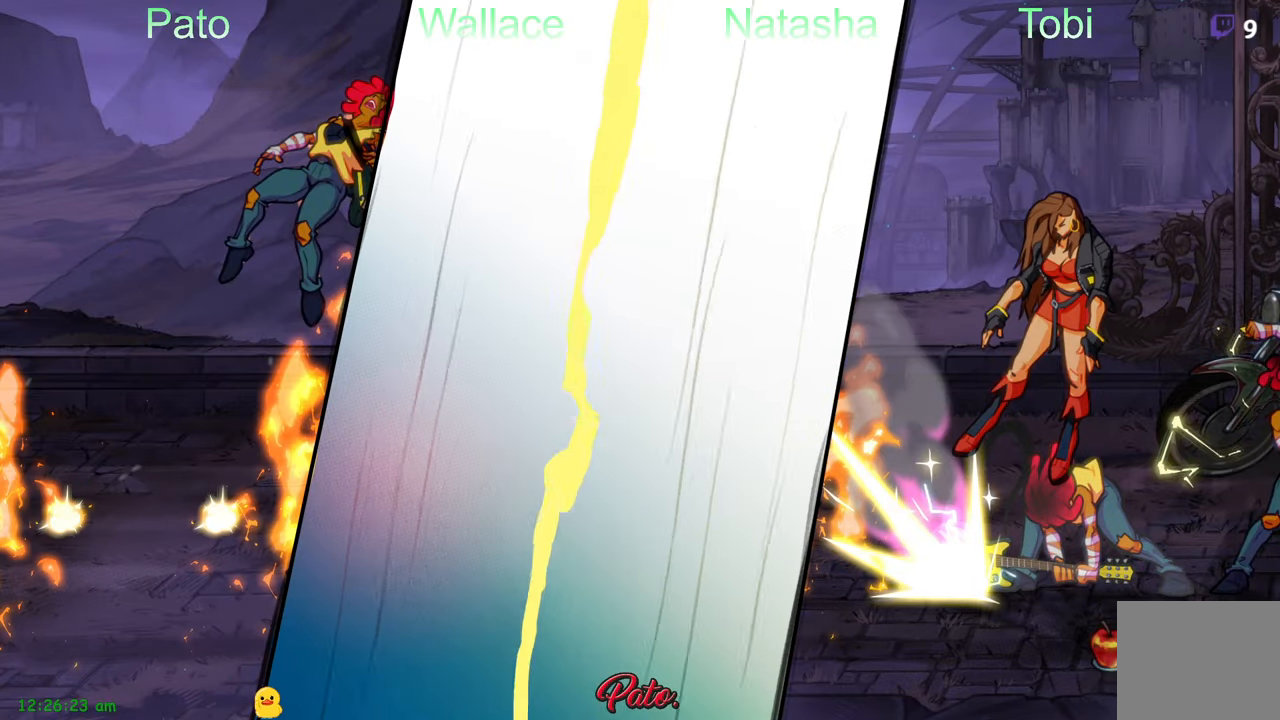
{"dt_ms": 500, "buttons": ["DPAD_RIGHT"], "left_stick": "center", "events": [[233, "DPAD_RIGHT", "down"]]}
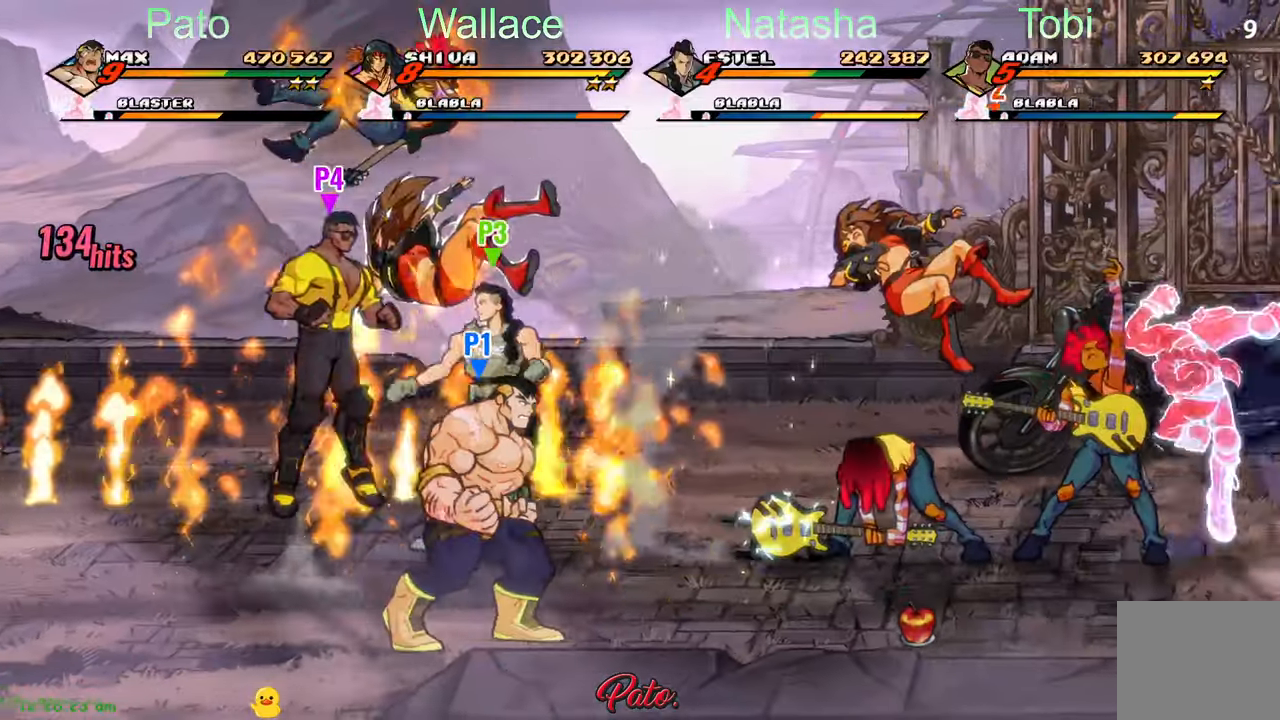
{"dt_ms": 500, "buttons": ["A", "DPAD_RIGHT"], "left_stick": "center", "events": [[117, "DPAD_UP", "down"], [467, "A", "down"], [500, "DPAD_UP", "up"]]}
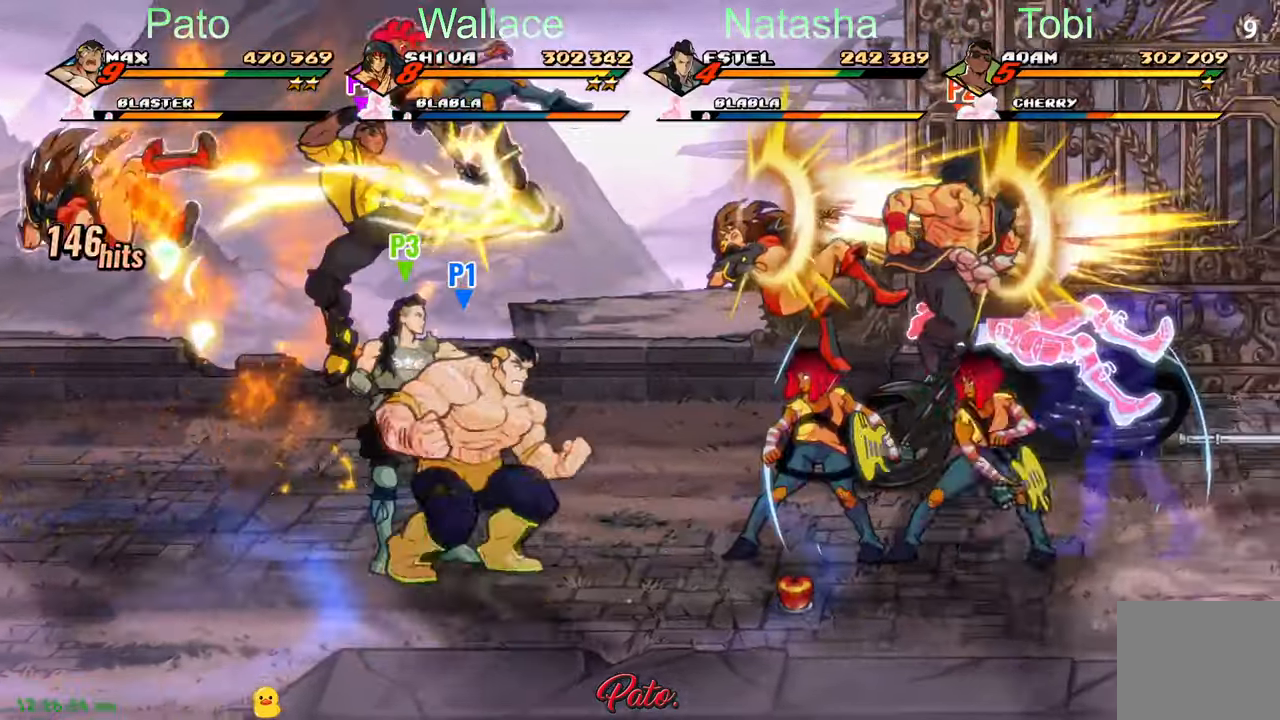
{"dt_ms": 1000, "buttons": ["DPAD_UP"], "left_stick": "center"}
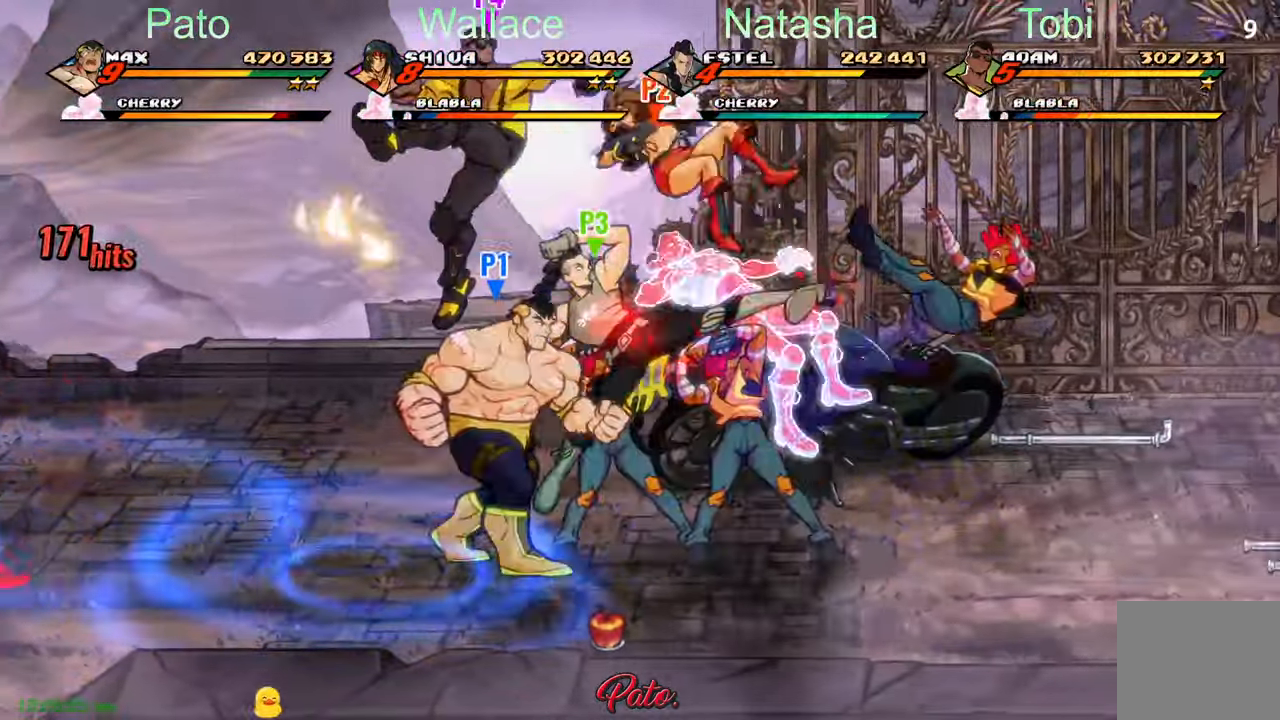
{"dt_ms": 500, "buttons": [], "left_stick": "center", "events": [[33, "Y", "down"], [117, "Y", "up"], [133, "DPAD_UP", "up"], [200, "Y", "down"], [267, "Y", "up"], [367, "Y", "down"], [433, "Y", "up"]]}
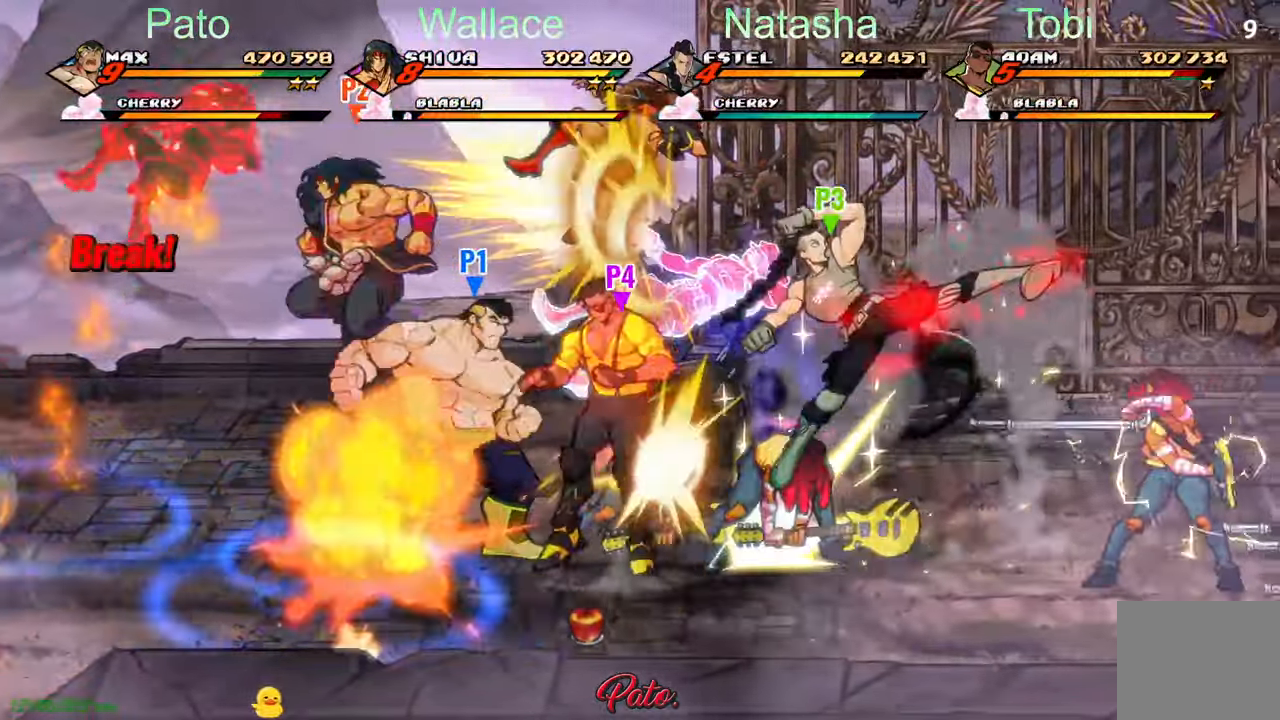
{"dt_ms": 500, "buttons": ["DPAD_RIGHT"], "left_stick": "center"}
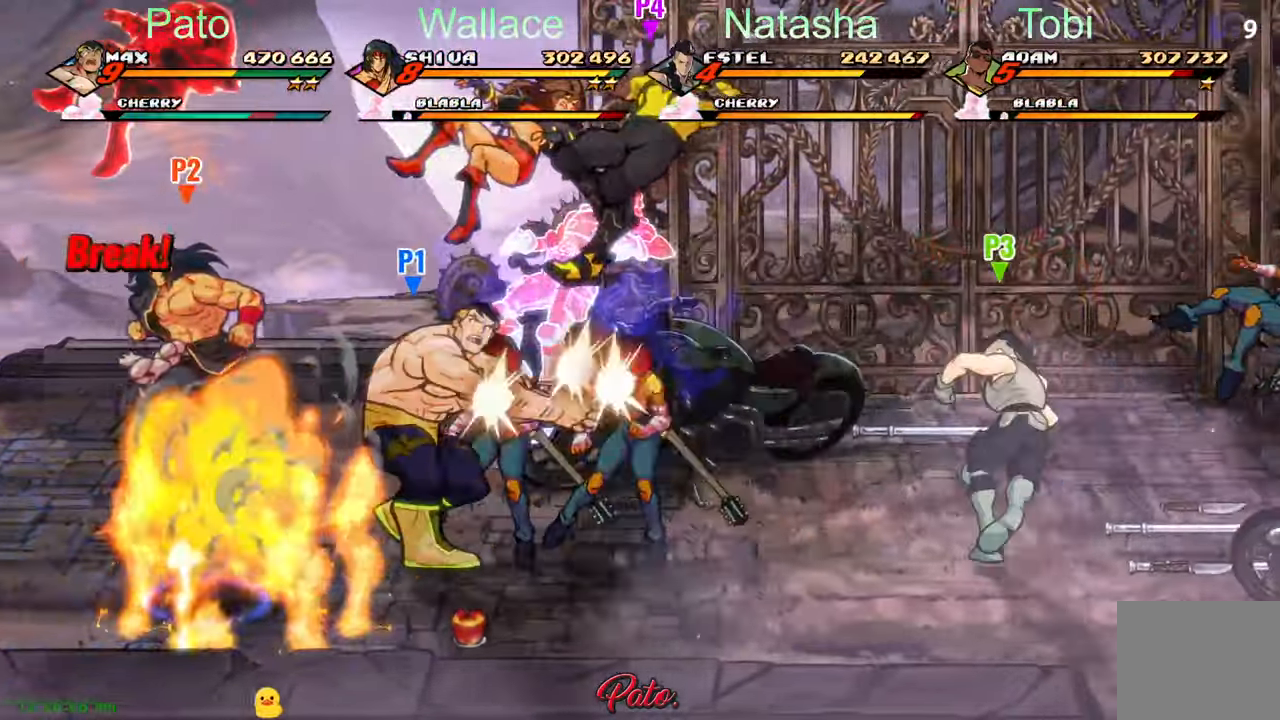
{"dt_ms": 500, "buttons": ["DPAD_RIGHT"], "left_stick": "center", "events": []}
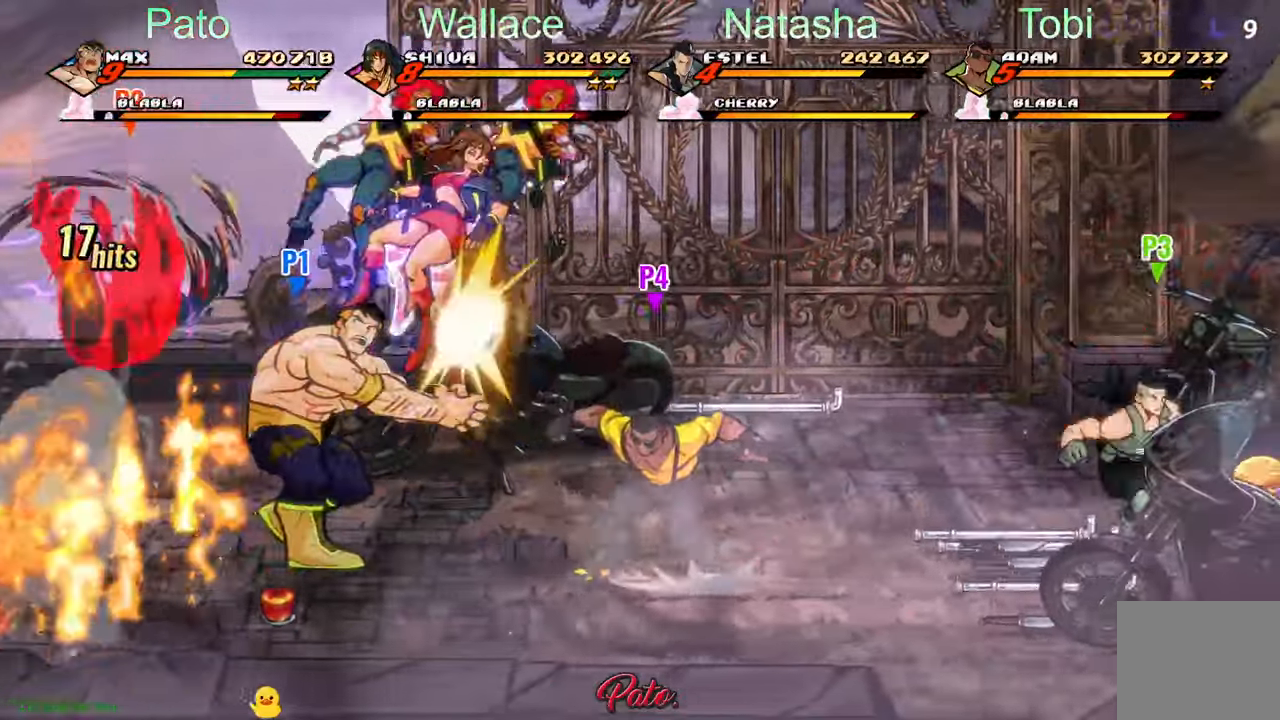
{"dt_ms": 500, "buttons": ["L1", "DPAD_RIGHT"], "left_stick": "center", "events": [[134, "A", "down"], [234, "A", "up"], [500, "L1", "down"]]}
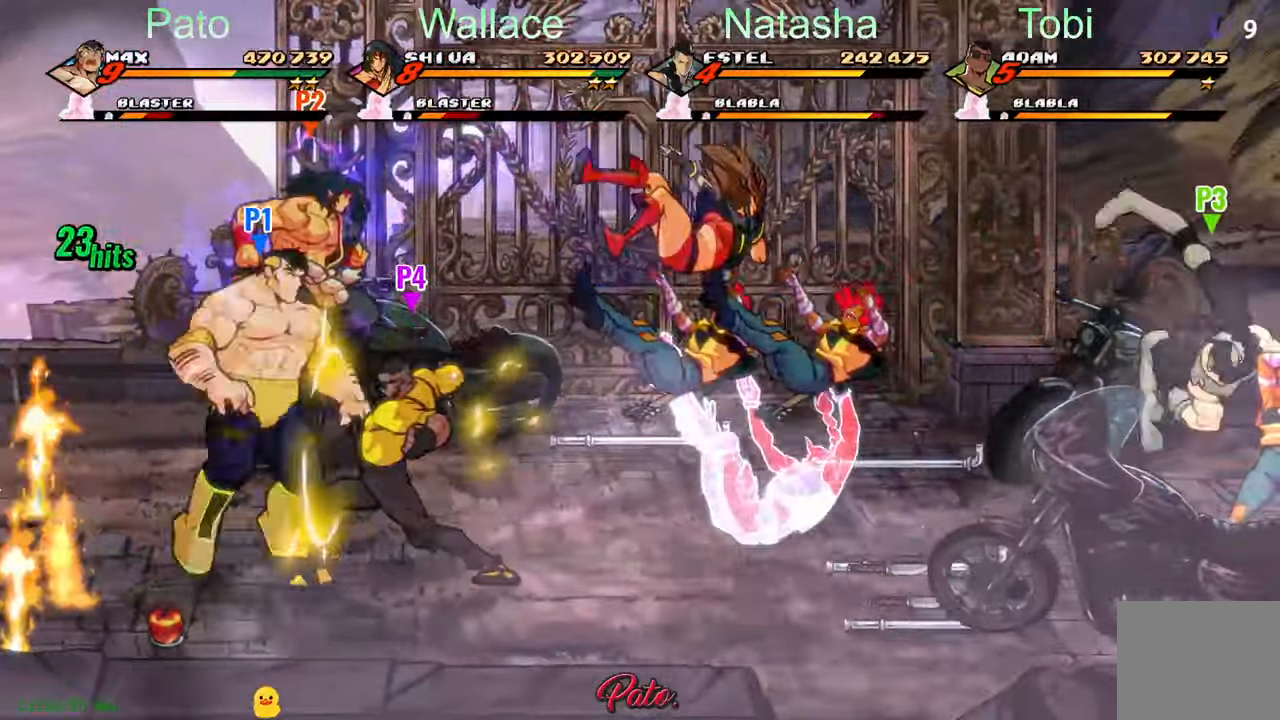
{"dt_ms": 1000, "buttons": ["DPAD_RIGHT"], "left_stick": "center"}
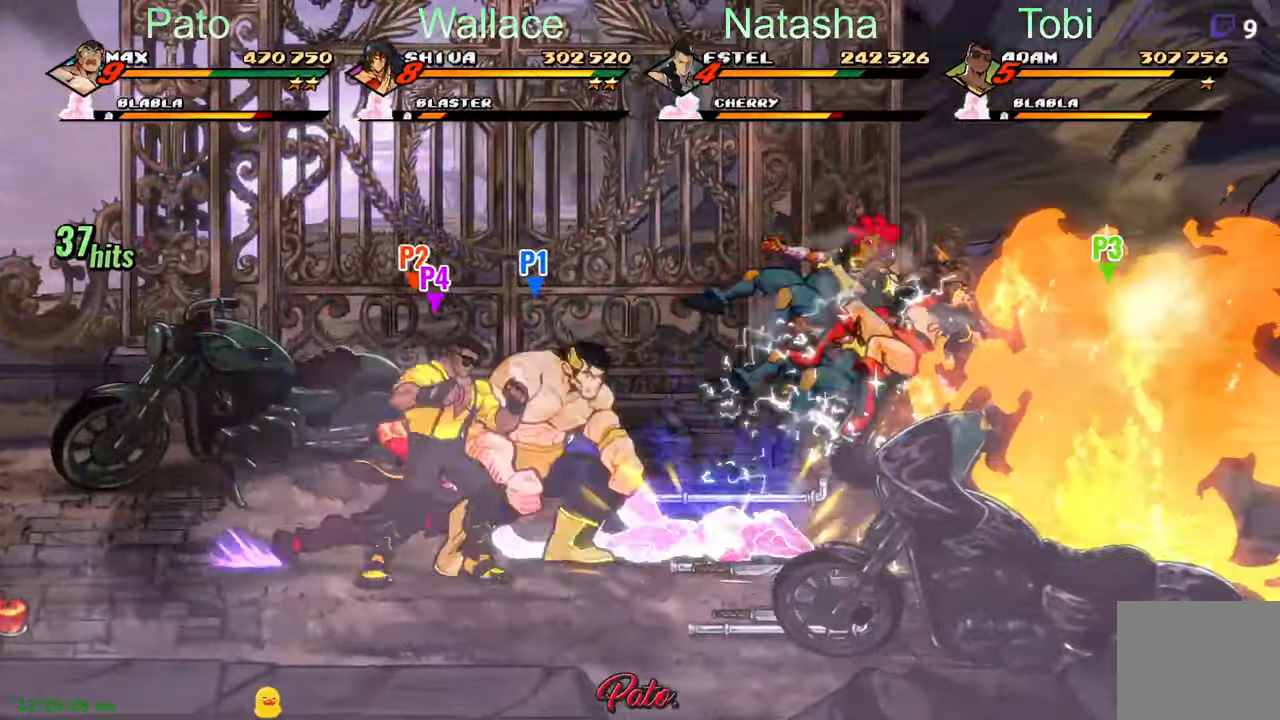
{"dt_ms": 500, "buttons": ["DPAD_RIGHT"], "left_stick": "center", "events": [[117, "A", "down"], [217, "A", "up"], [367, "L1", "down"], [500, "L1", "up"]]}
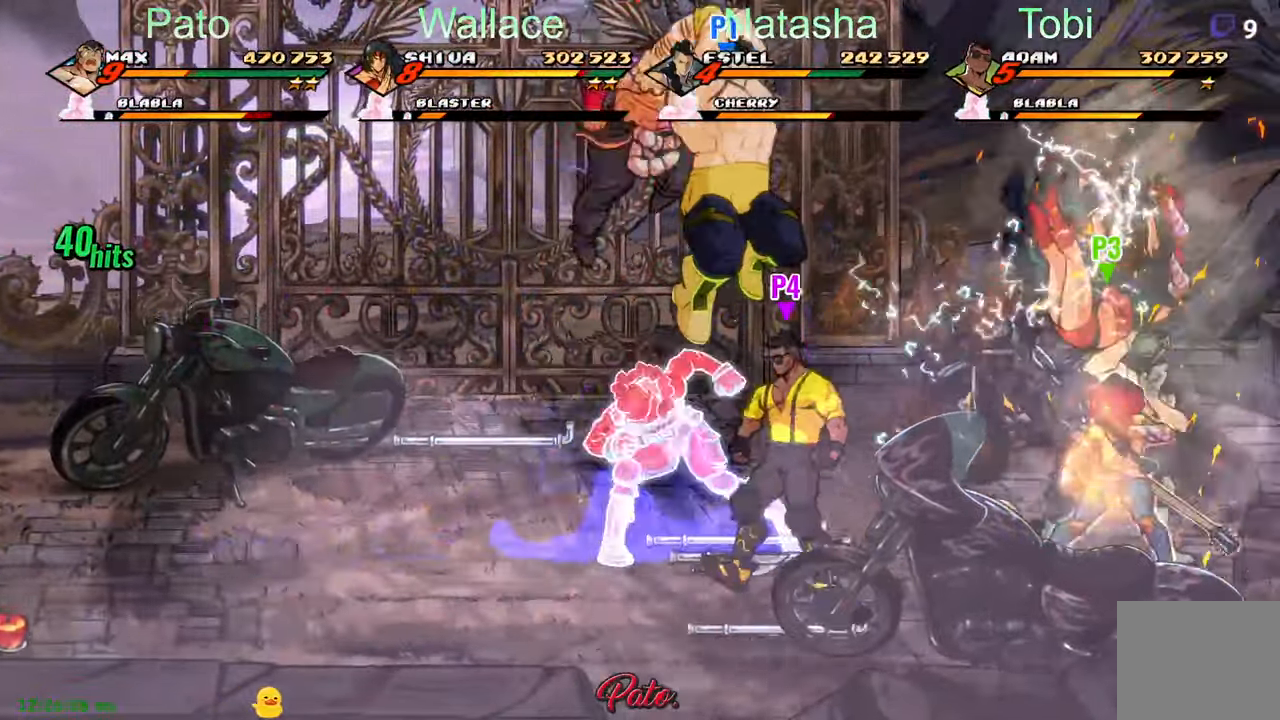
{"dt_ms": 500, "buttons": [], "left_stick": "center"}
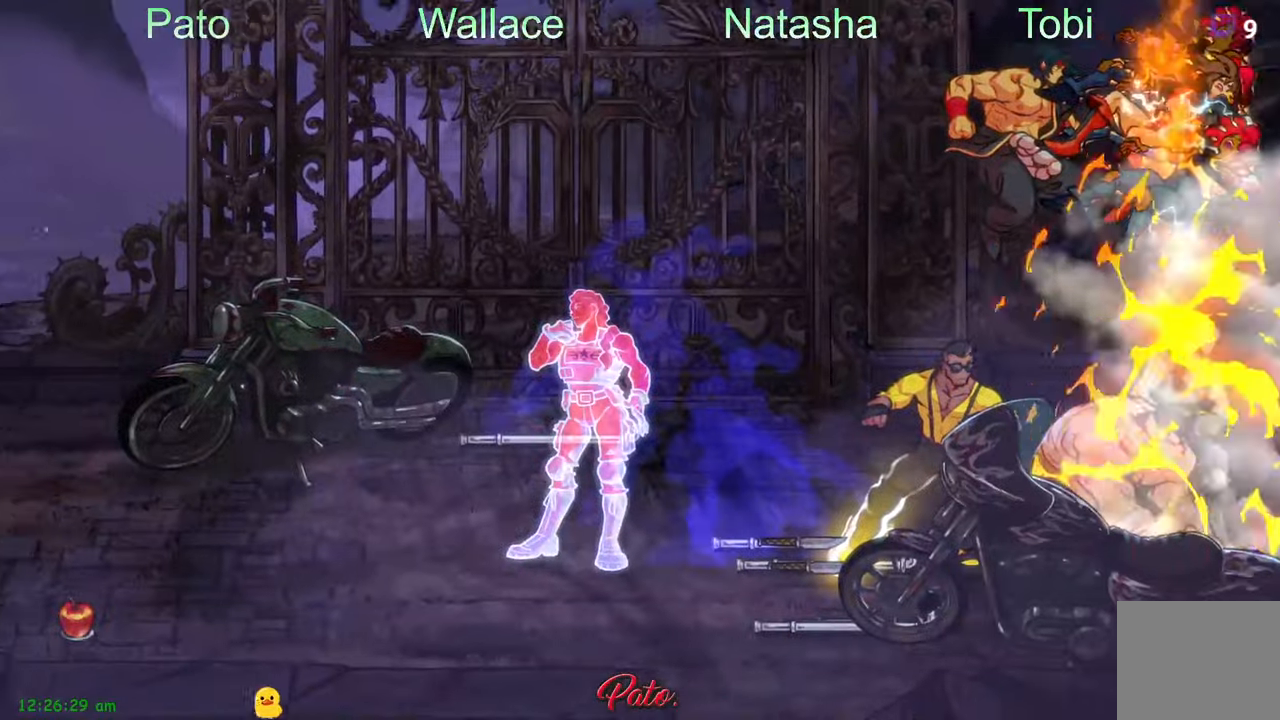
{"dt_ms": 500, "buttons": [], "left_stick": "center", "events": [[117, "DPAD_UP", "down"], [417, "DPAD_UP", "up"]]}
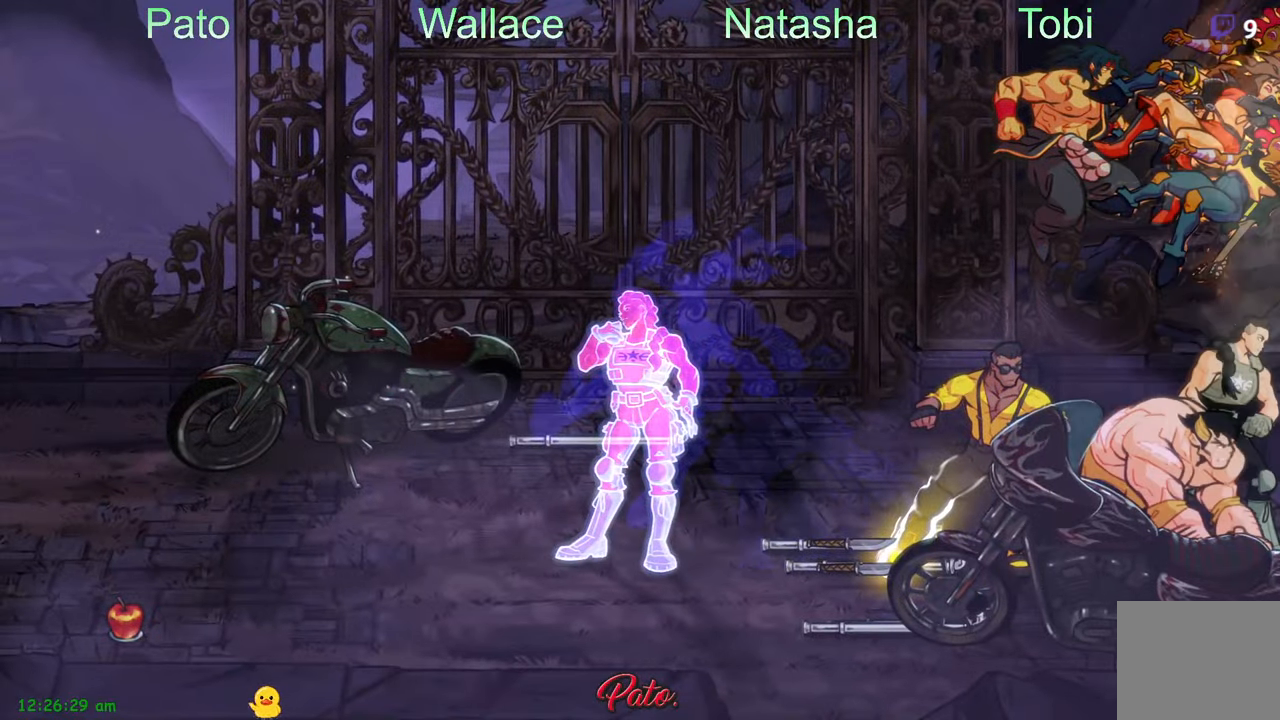
{"dt_ms": 500, "buttons": [], "left_stick": "center", "events": []}
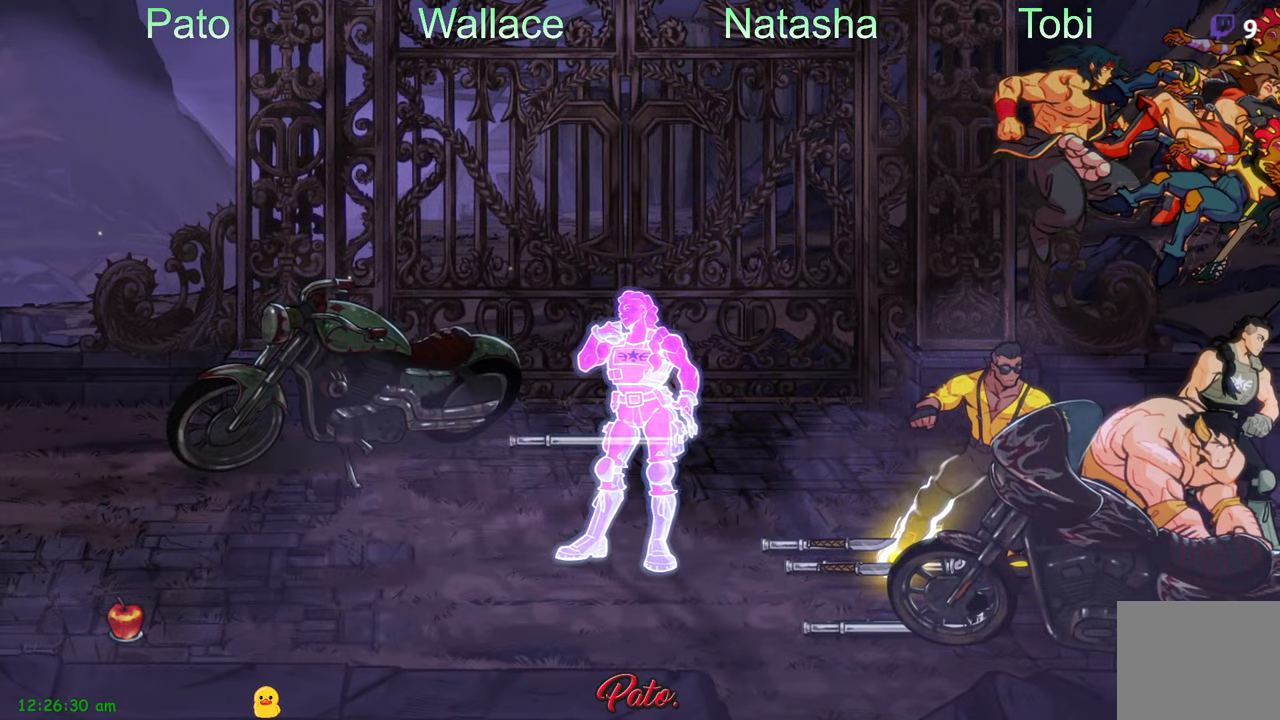
{"dt_ms": 500, "buttons": [], "left_stick": "center", "events": []}